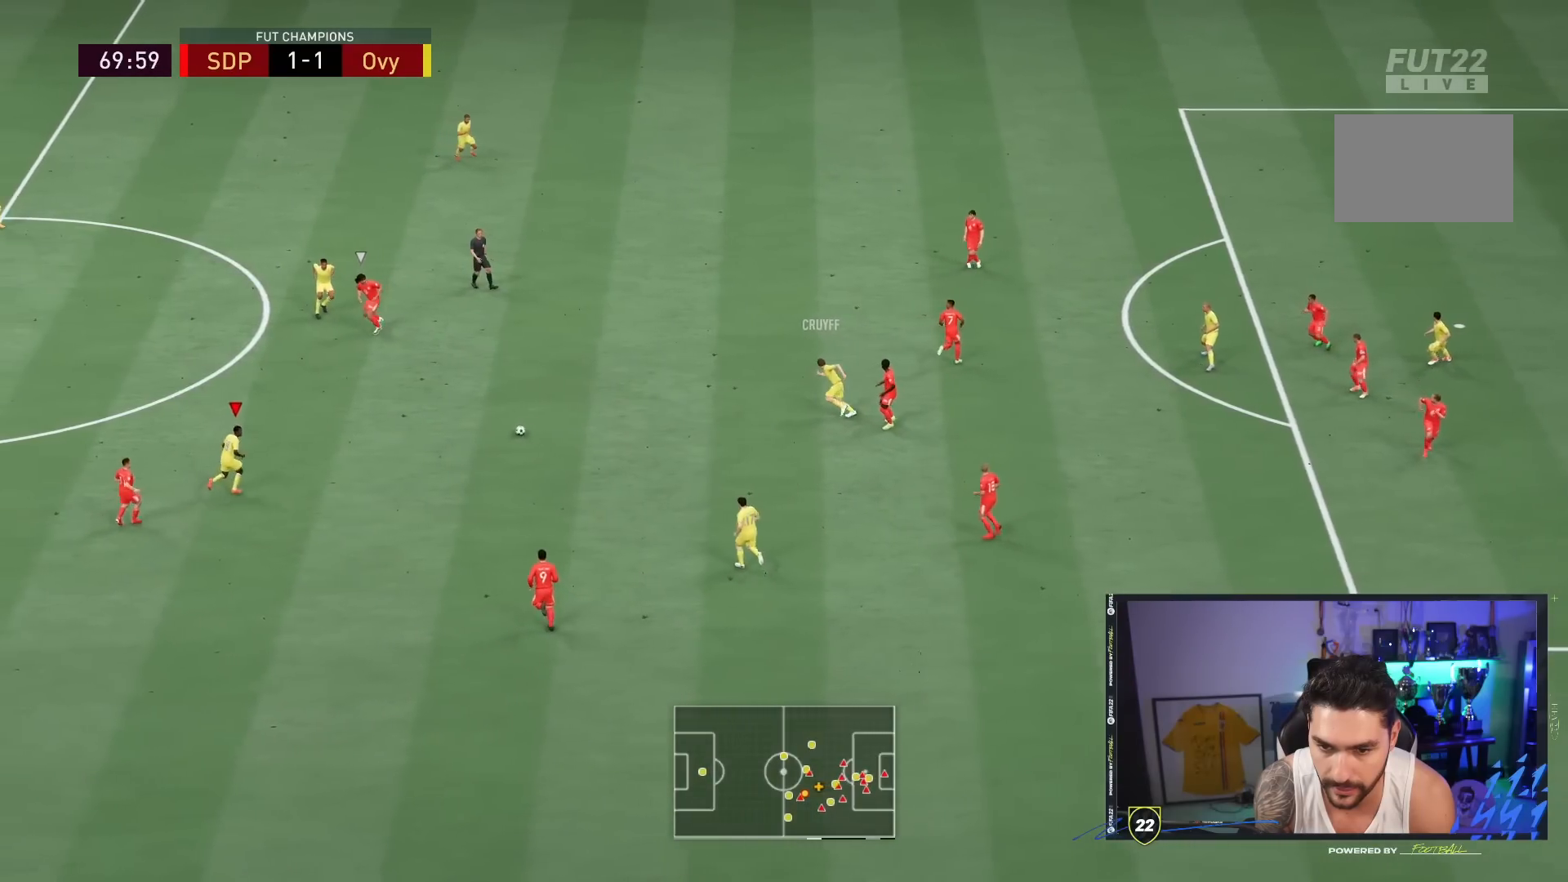
Gameplay with a controller (PlayStation layout); each line is a JSON object with the inputs held at the frame after it. "events" lists button and stick changes between this image and that frame as [ms after this image, input, new state], when the widget could be followed in between. Not read: L3 R3.
{"buttons": [], "left_stick": "right", "right_stick": "center", "events": [[100, "R2", "down"], [350, "left_stick", "right"], [450, "R2", "up"]]}
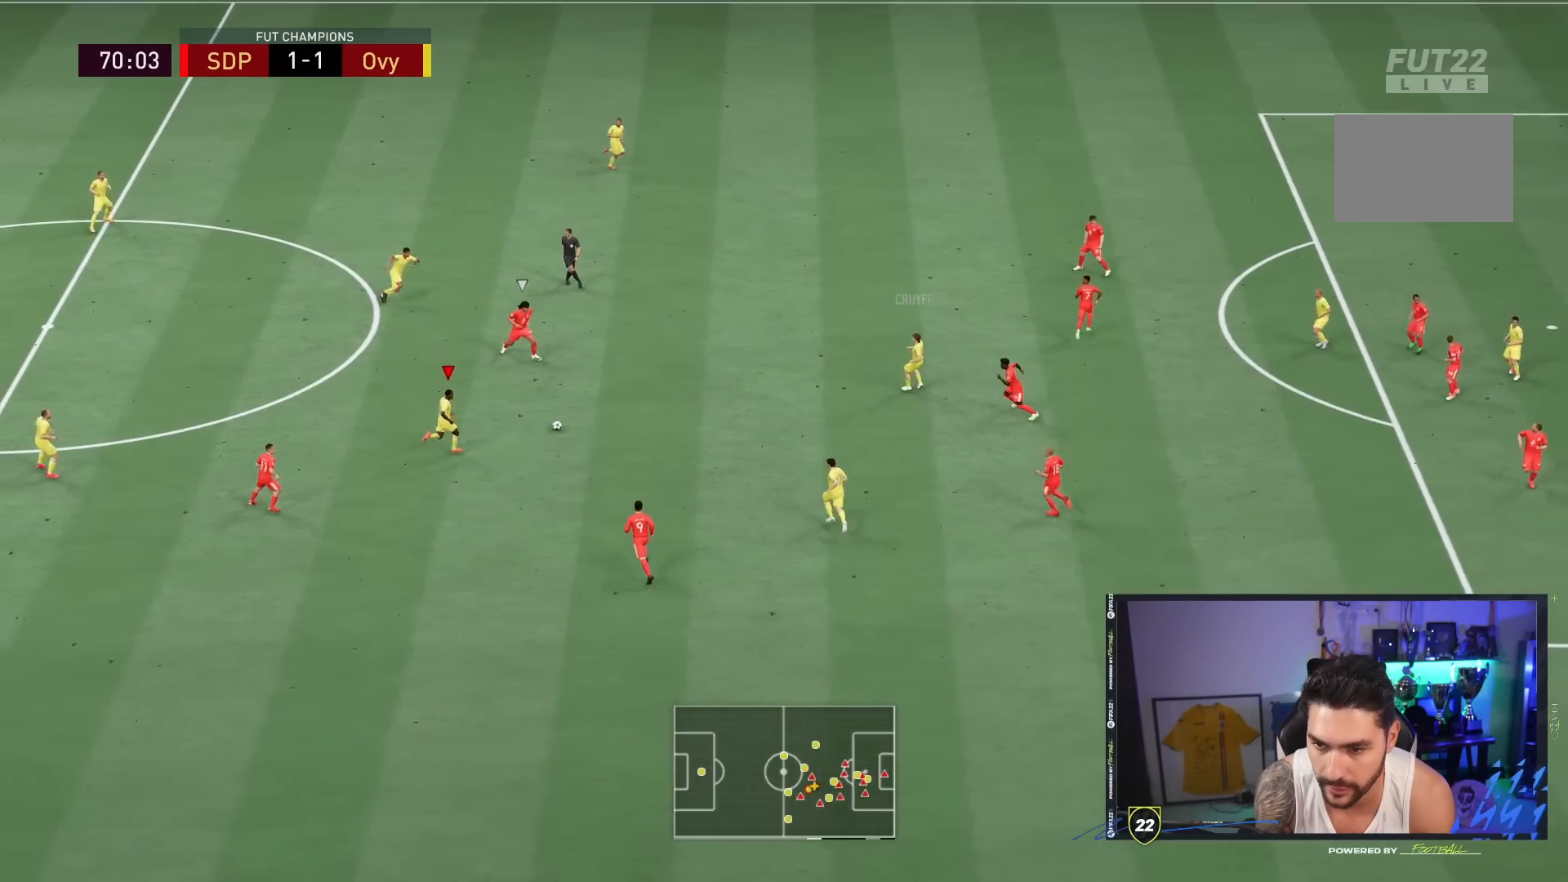
{"buttons": [], "left_stick": "right", "right_stick": "center", "events": [[50, "CROSS", "down"], [183, "CROSS", "up"]]}
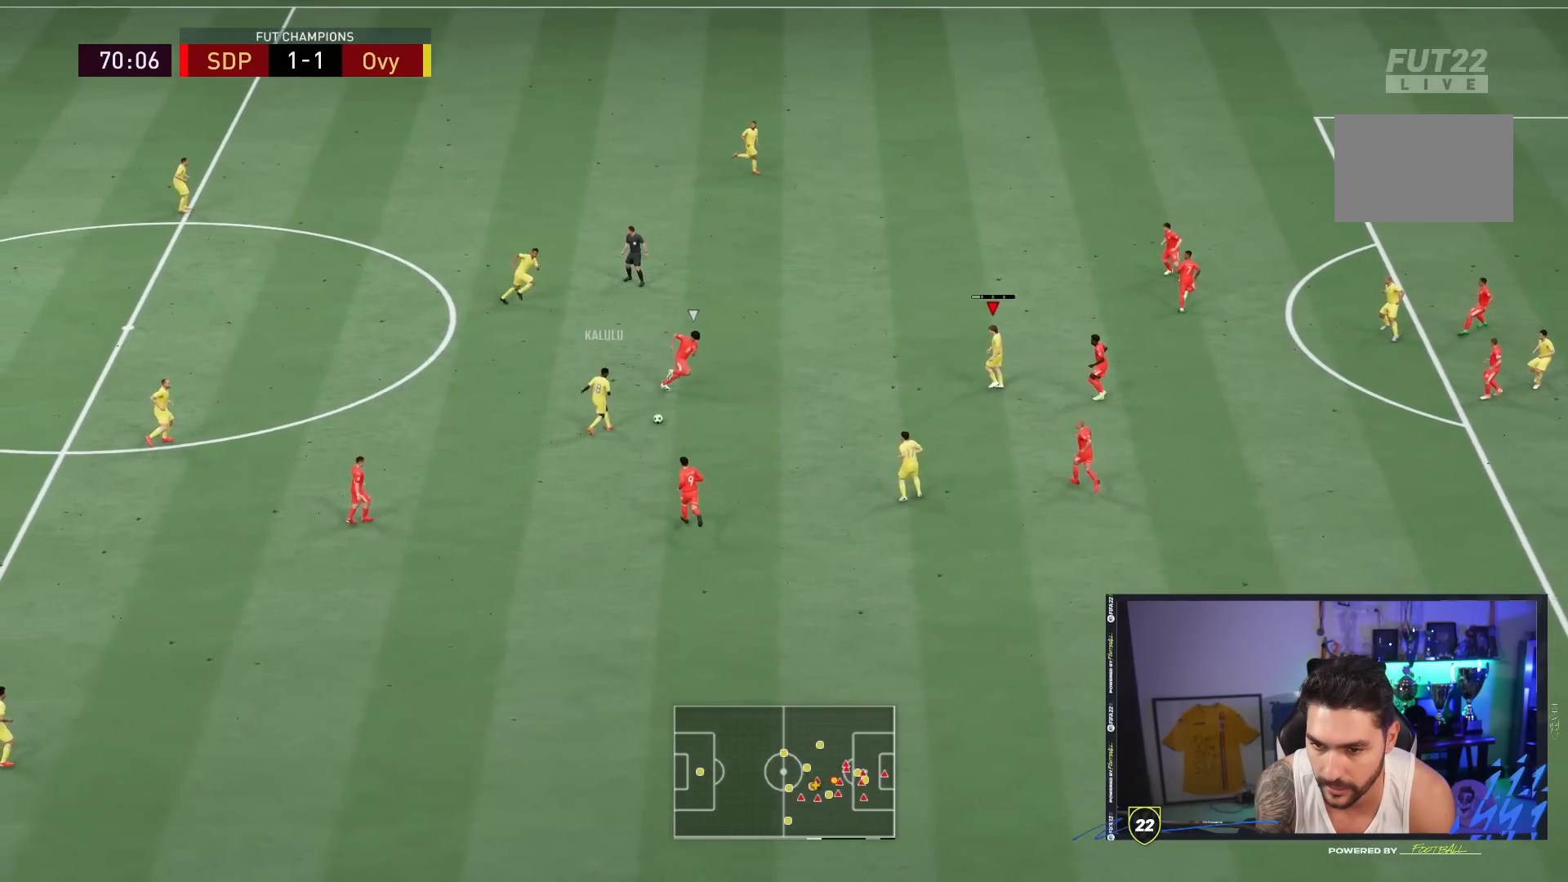
{"buttons": [], "left_stick": "up", "right_stick": "center", "events": [[83, "left_stick", "up"], [367, "CROSS", "down"], [500, "CROSS", "up"]]}
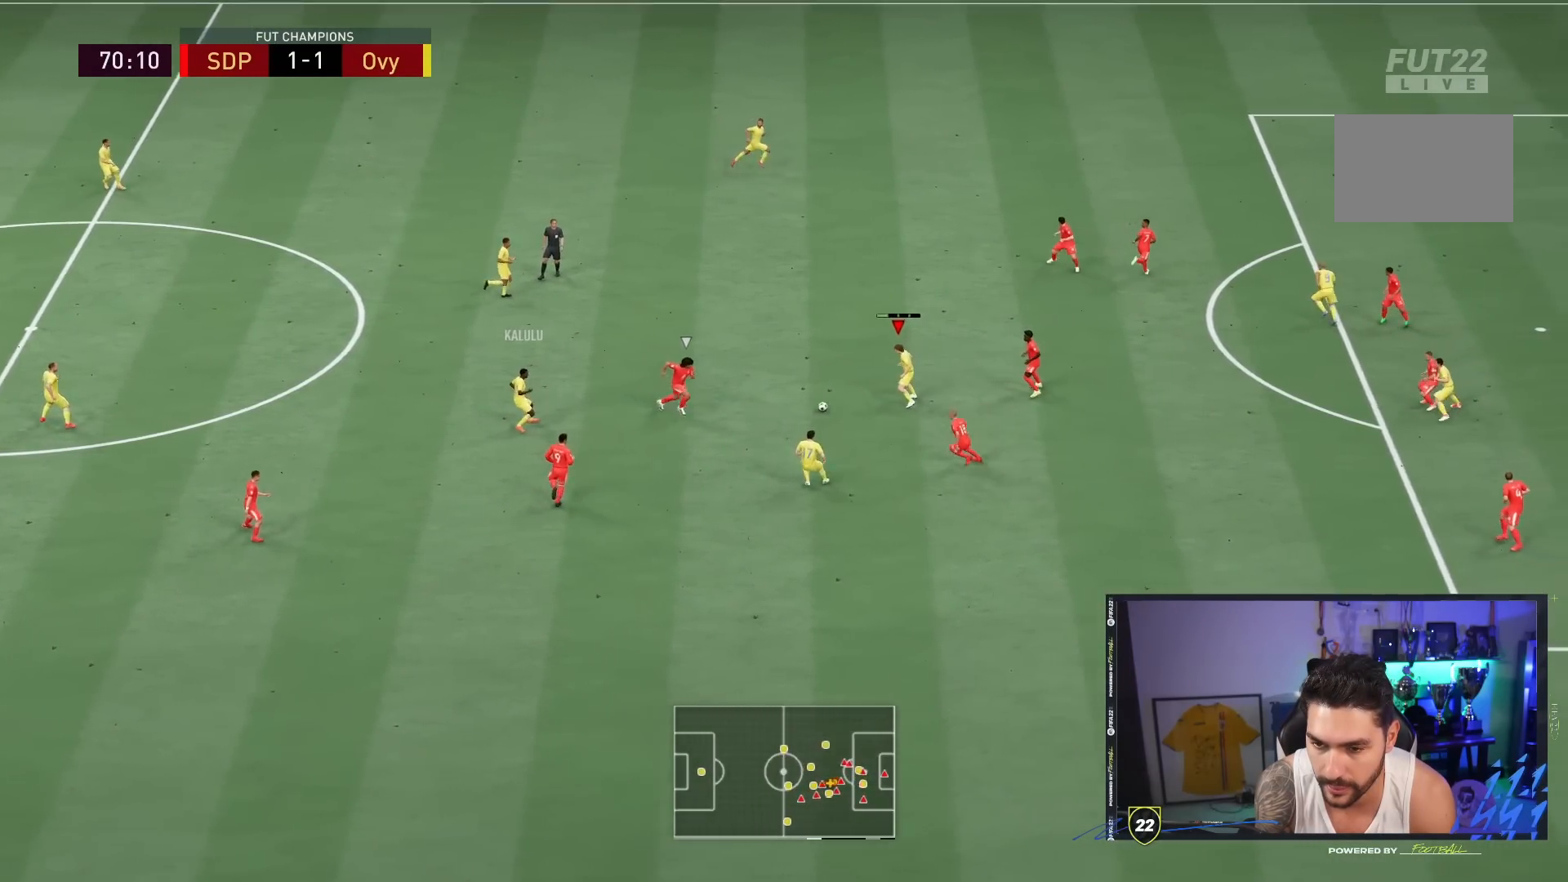
{"buttons": [], "left_stick": "up-right", "right_stick": "center", "events": [[267, "left_stick", "center"], [500, "left_stick", "up-right"]]}
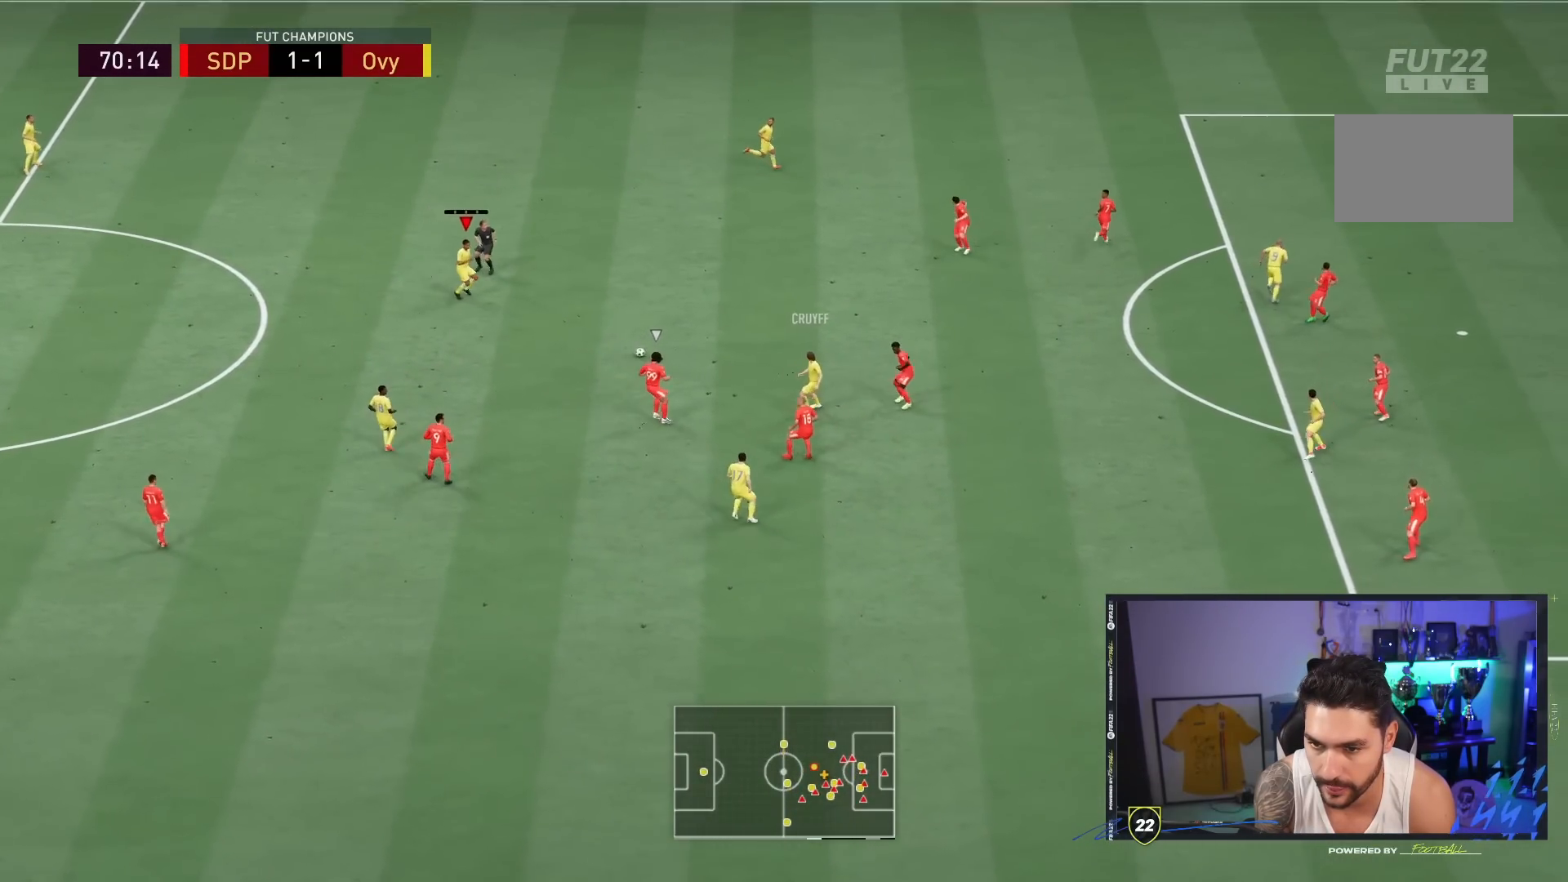
{"buttons": [], "left_stick": "up-right", "right_stick": "center", "events": []}
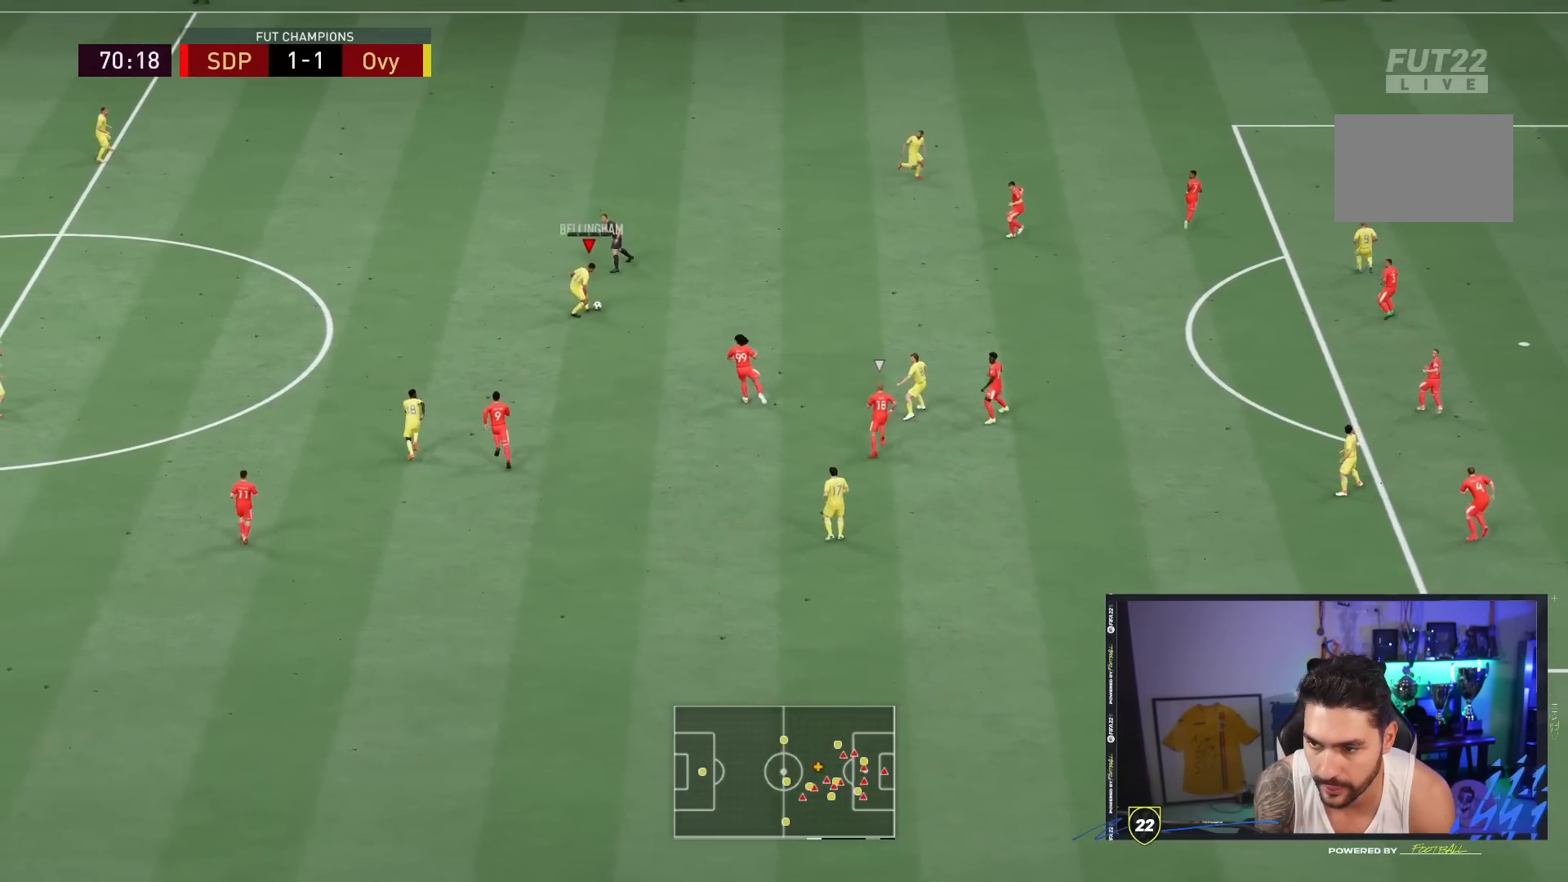
{"buttons": [], "left_stick": "up-right", "right_stick": "center", "events": []}